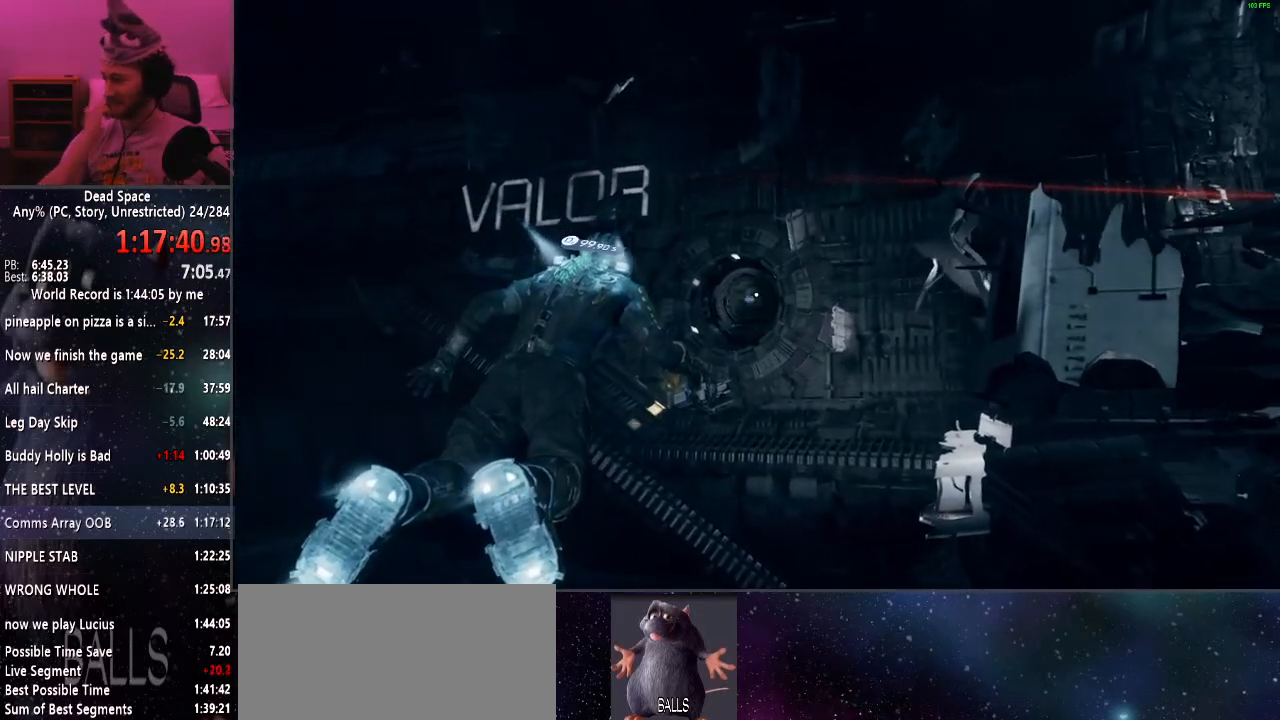
Gameplay with keyboard and mouse; each line is a JSON object with the keys and mouse buttons held at the frame after it. "events" lists presses ("down") and releases ("up") of "a", "alt", "c", "ctrl", "d", "e", "f", "q", "r", "s", "shift", "space", "tab", "v", "w", "x", "z", "mouse_left", "mouse_middle", "mouse_right", "mouse_wheel_up" and "mouse_wheel_down" between this image and that frame as [ms after this image, input, new state], when the widget could be followed in between. "mouse_left", "mouse_middle", "mouse_right", "mouse_wheel_up", "mouse_wheel_down" = the "left", "middle", "right", "wheel_up", "wheel_down" buttons of the "mouse" list. No other keys are recorded. Mouse movement is not recorded.
{"keys": ["shift", "w"], "mouse": [], "events": []}
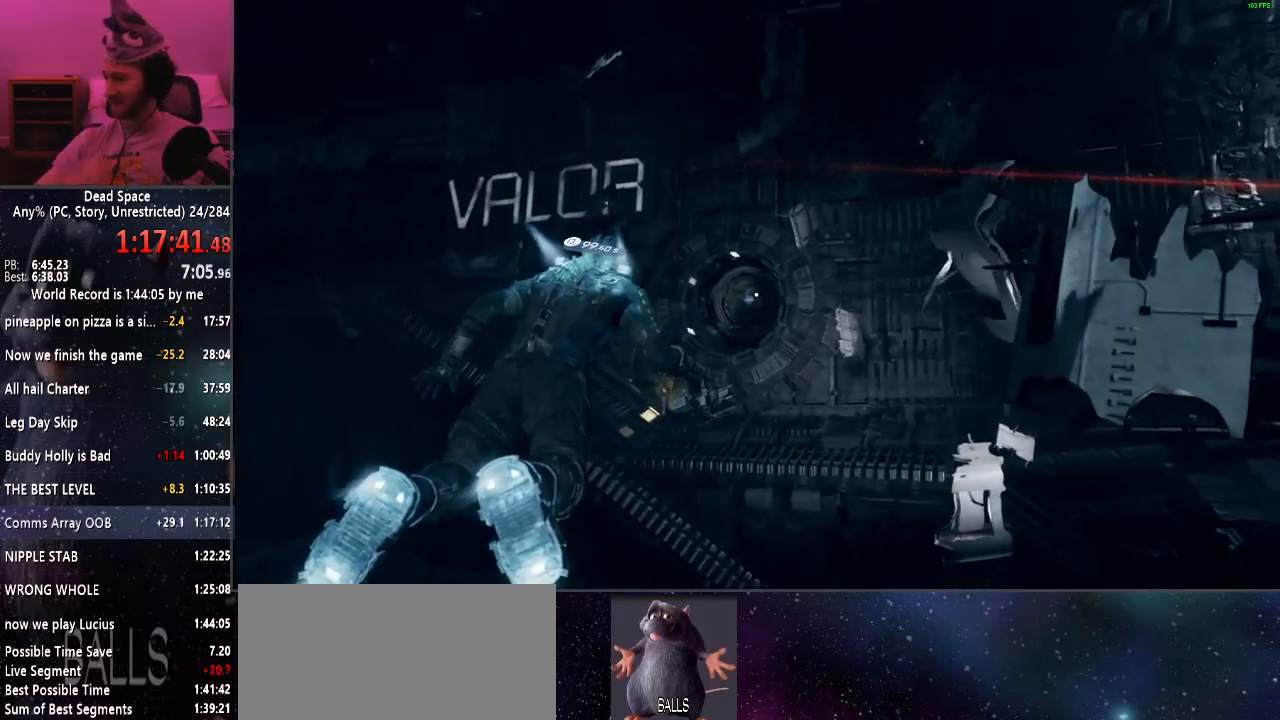
{"keys": ["shift", "w"], "mouse": [], "events": []}
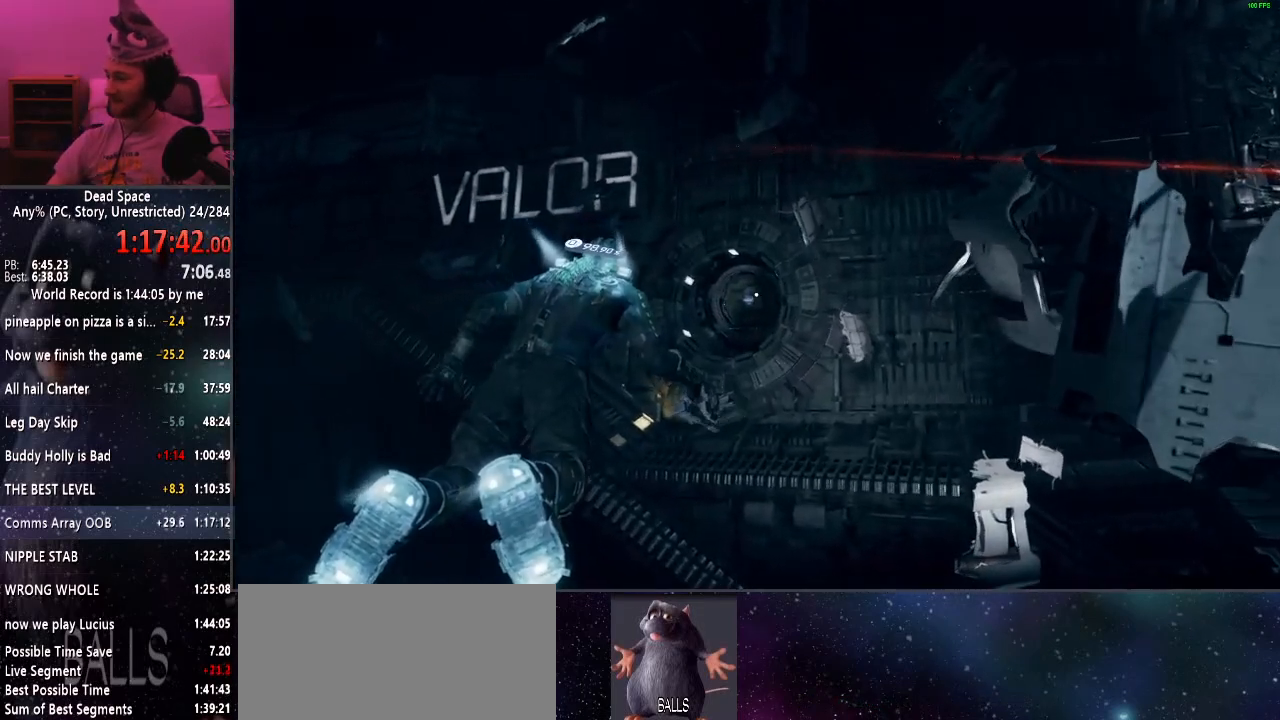
{"keys": ["shift", "w"], "mouse": [], "events": []}
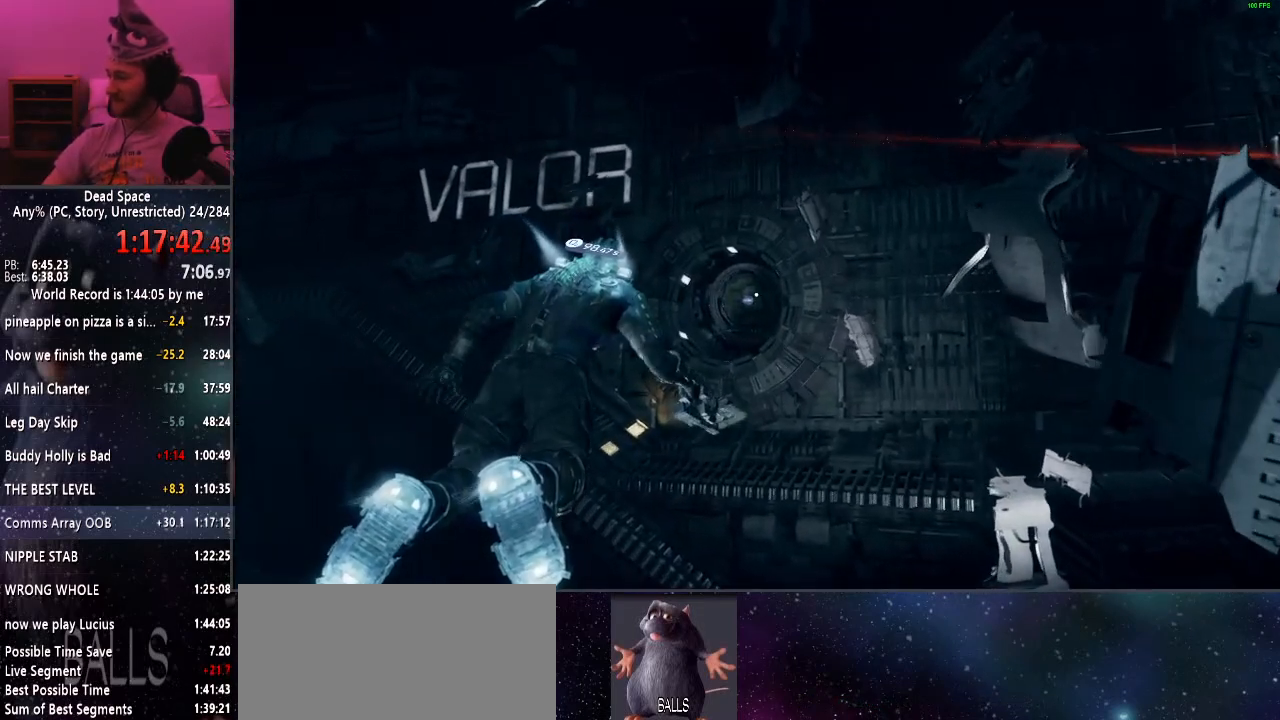
{"keys": ["shift", "w"], "mouse": [], "events": []}
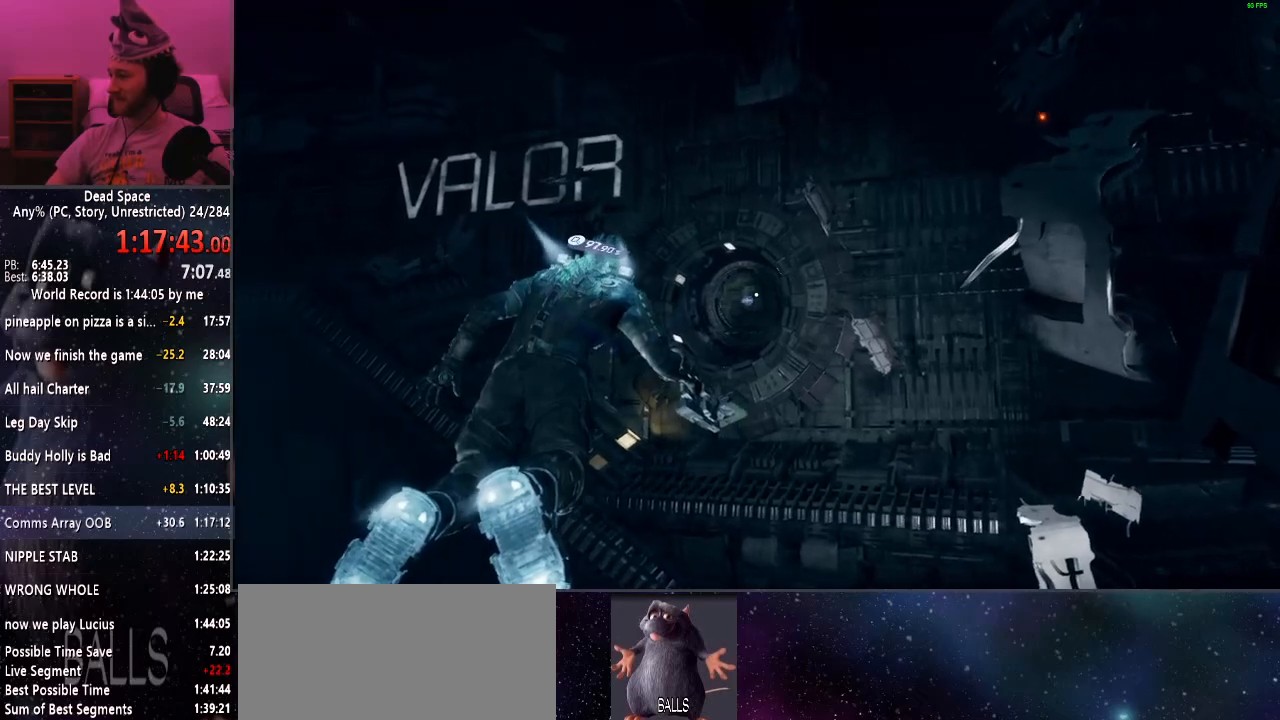
{"keys": ["shift", "w"], "mouse": [], "events": []}
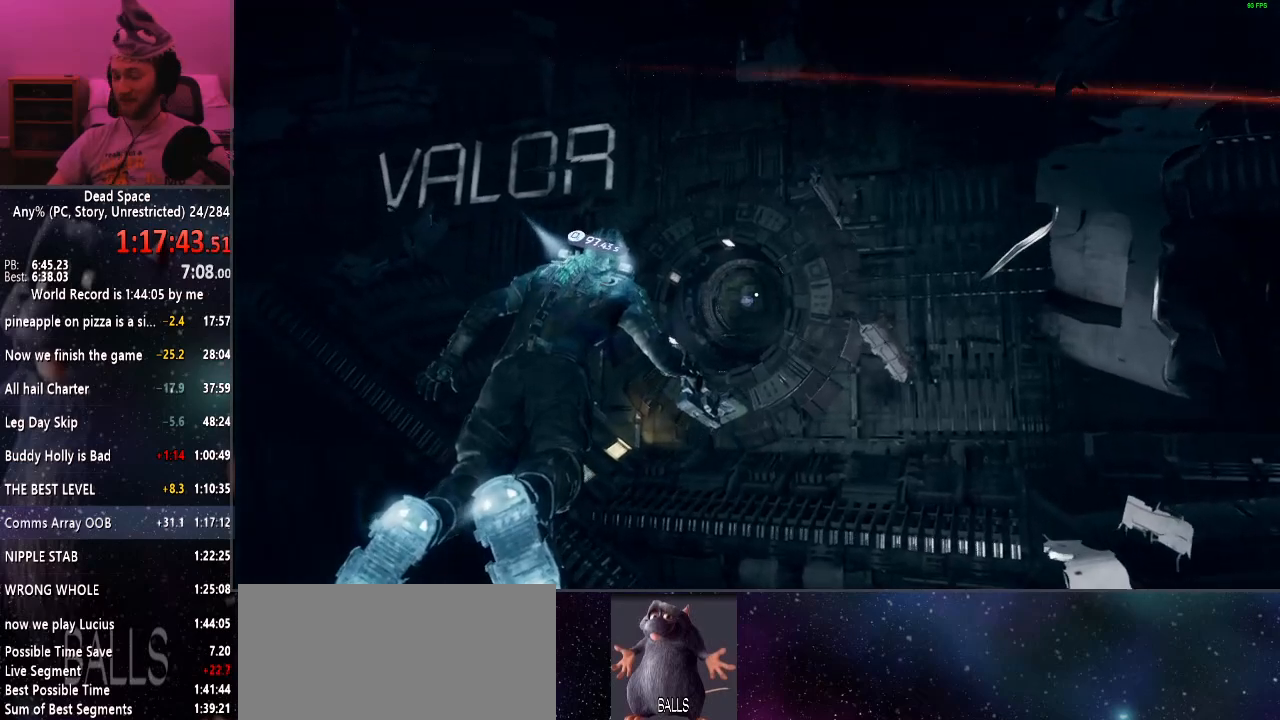
{"keys": ["shift", "w"], "mouse": [], "events": []}
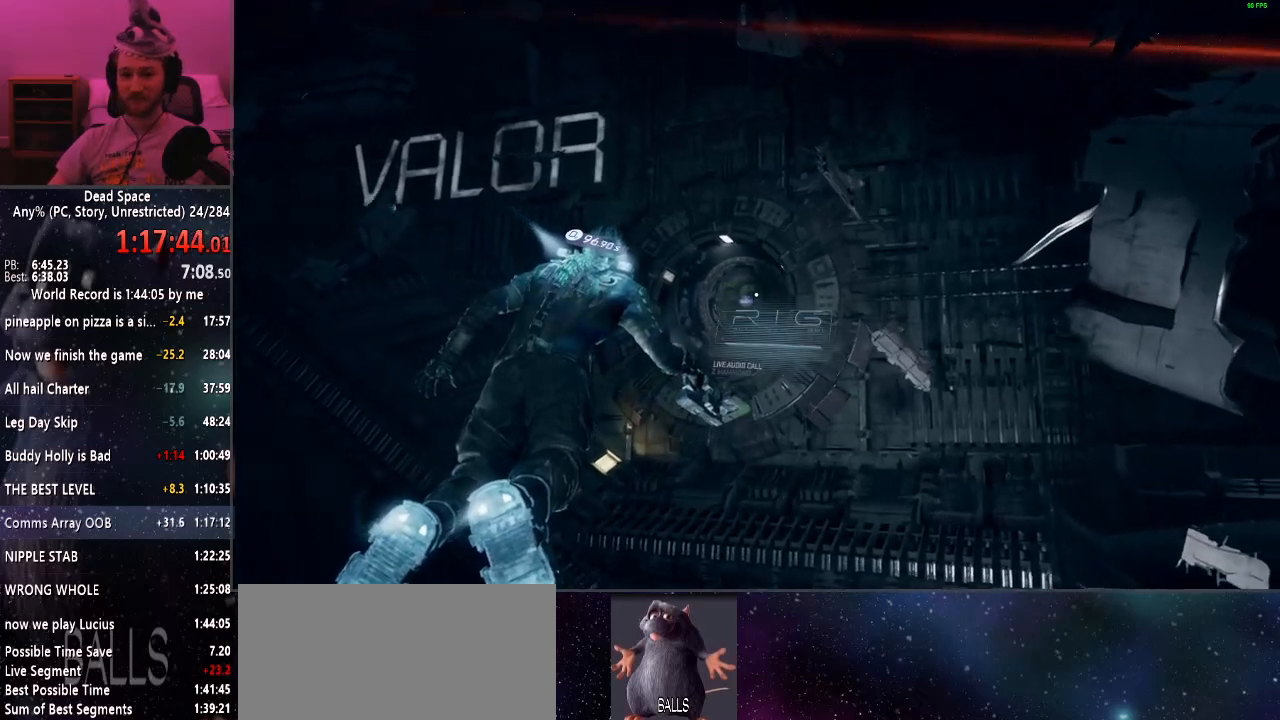
{"keys": ["shift", "w"], "mouse": [], "events": []}
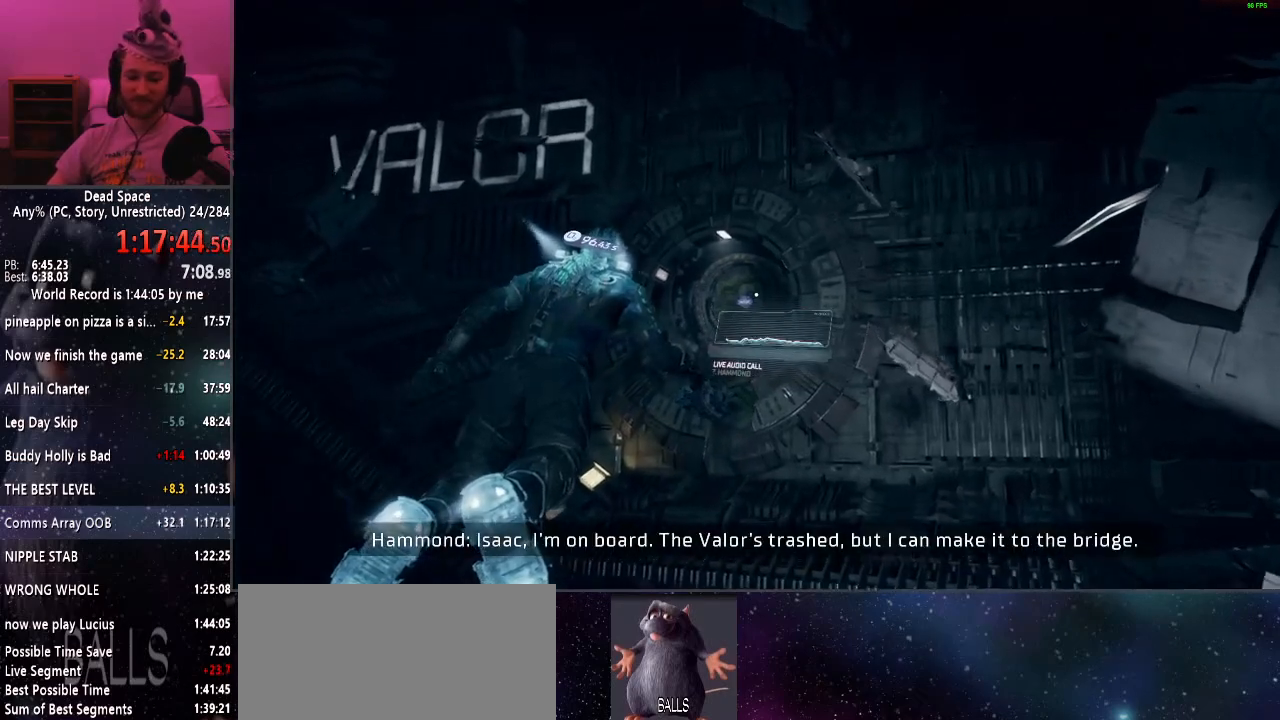
{"keys": ["shift", "w"], "mouse": [], "events": []}
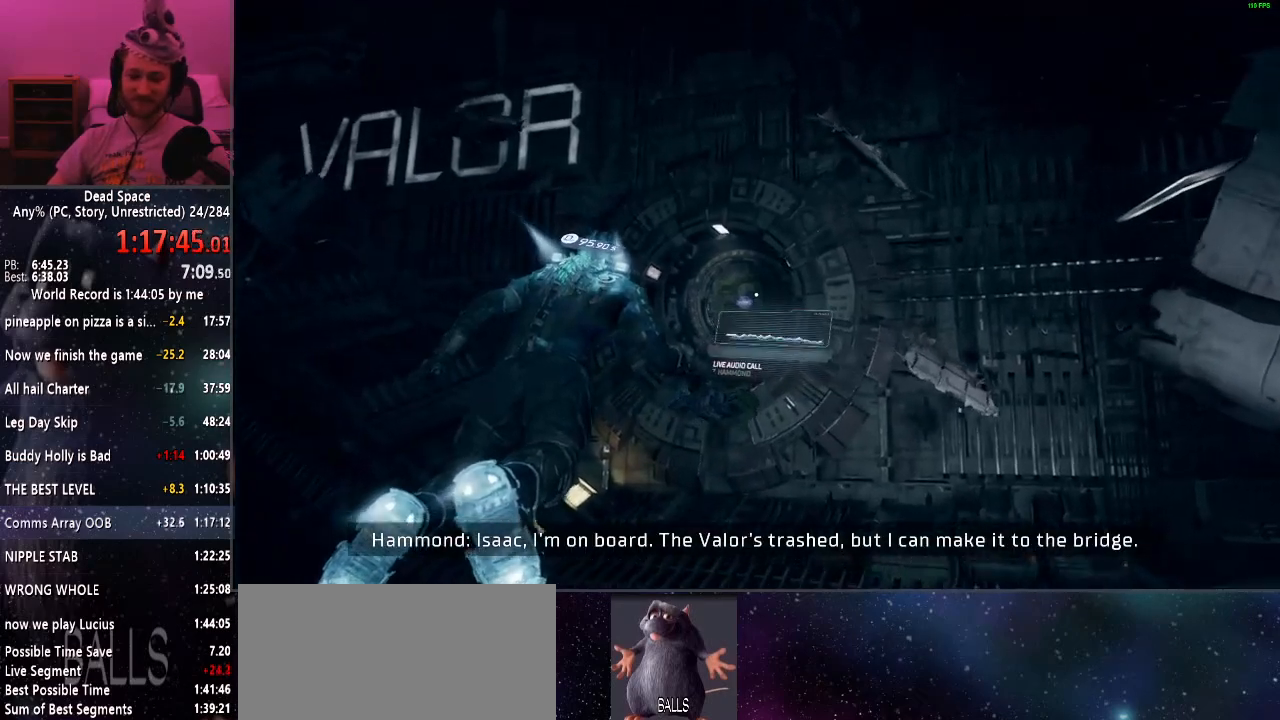
{"keys": ["shift", "w"], "mouse": [], "events": []}
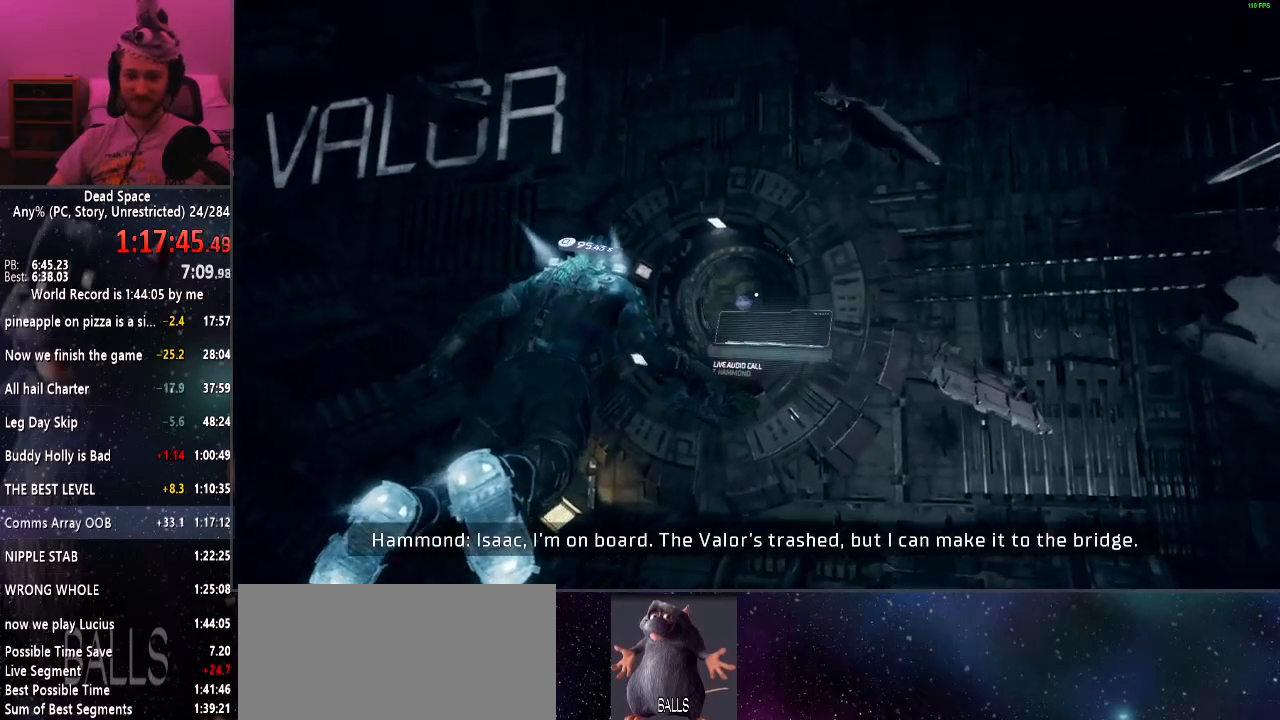
{"keys": ["shift", "w"], "mouse": [], "events": []}
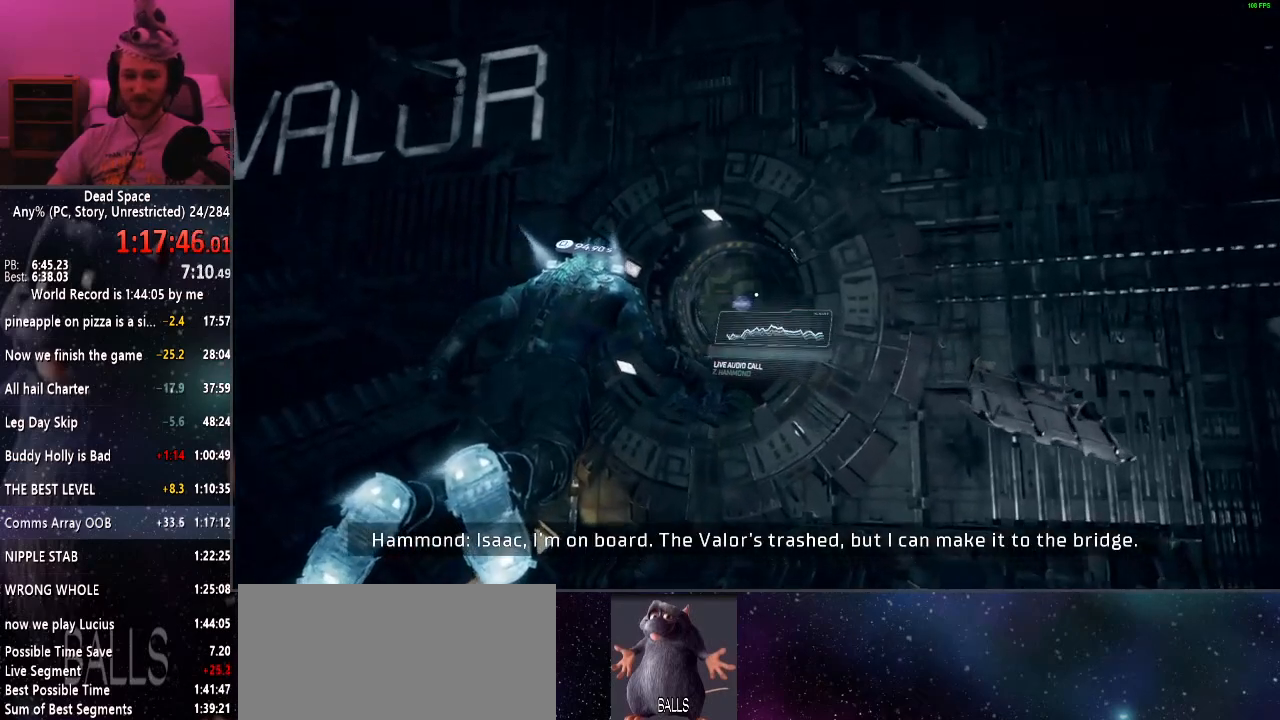
{"keys": ["shift", "w"], "mouse": [], "events": []}
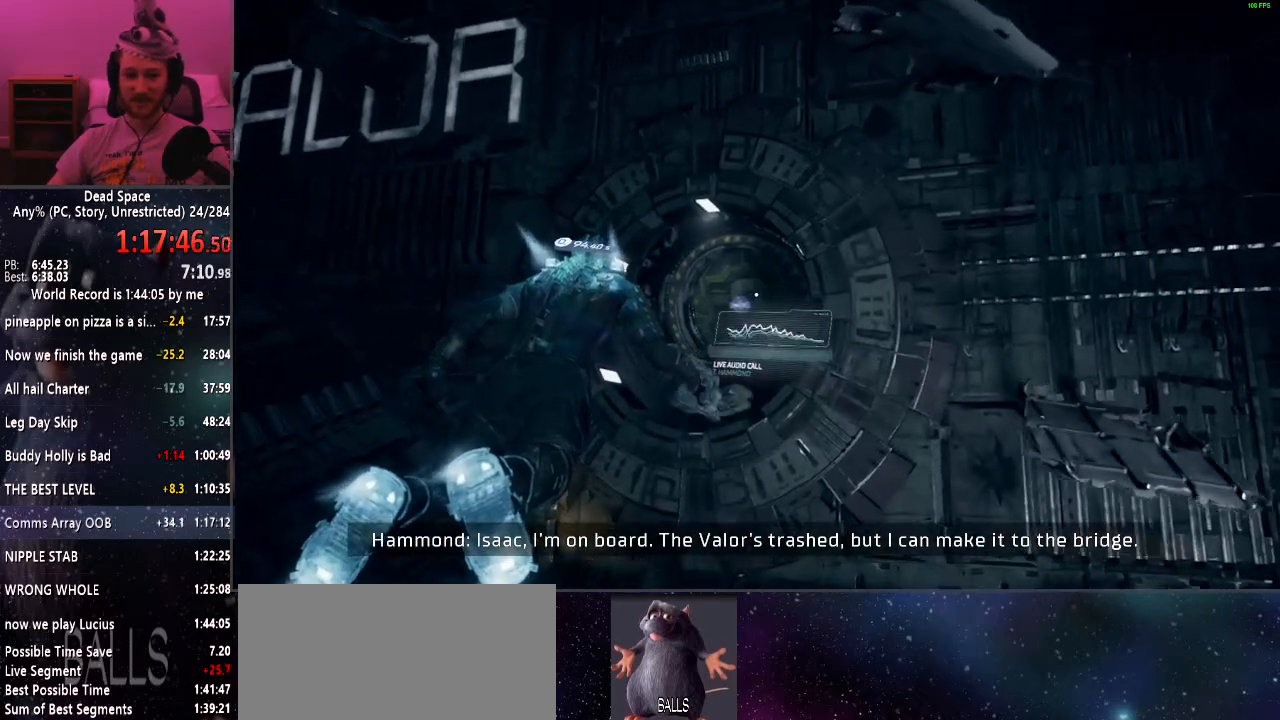
{"keys": ["shift", "w"], "mouse": [], "events": []}
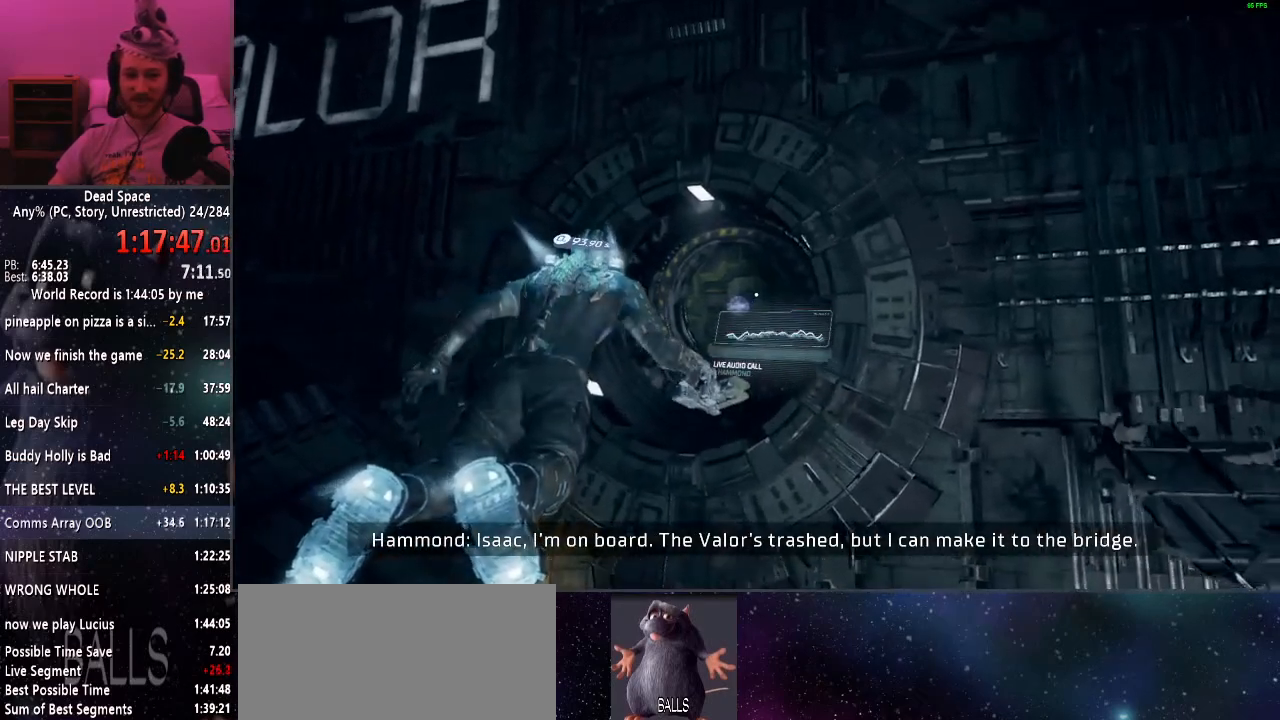
{"keys": ["shift", "w"], "mouse": [], "events": []}
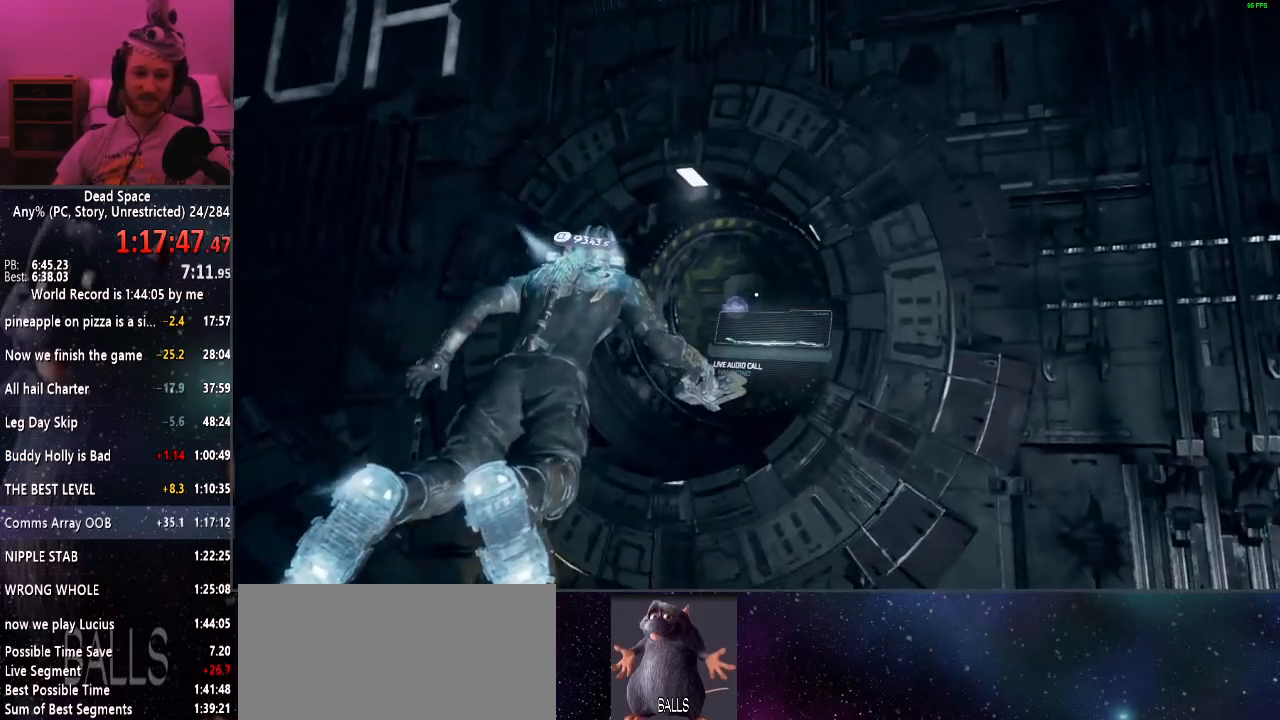
{"keys": ["shift", "w"], "mouse": [], "events": []}
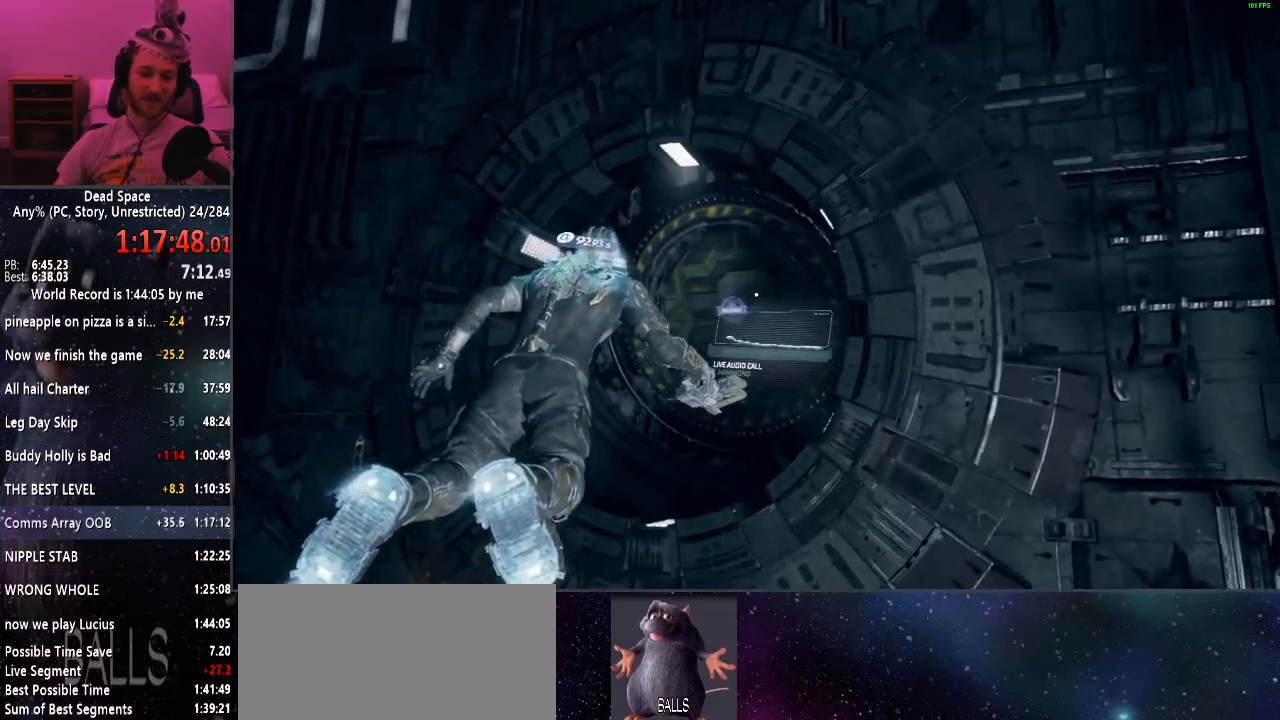
{"keys": ["shift", "w"], "mouse": [], "events": []}
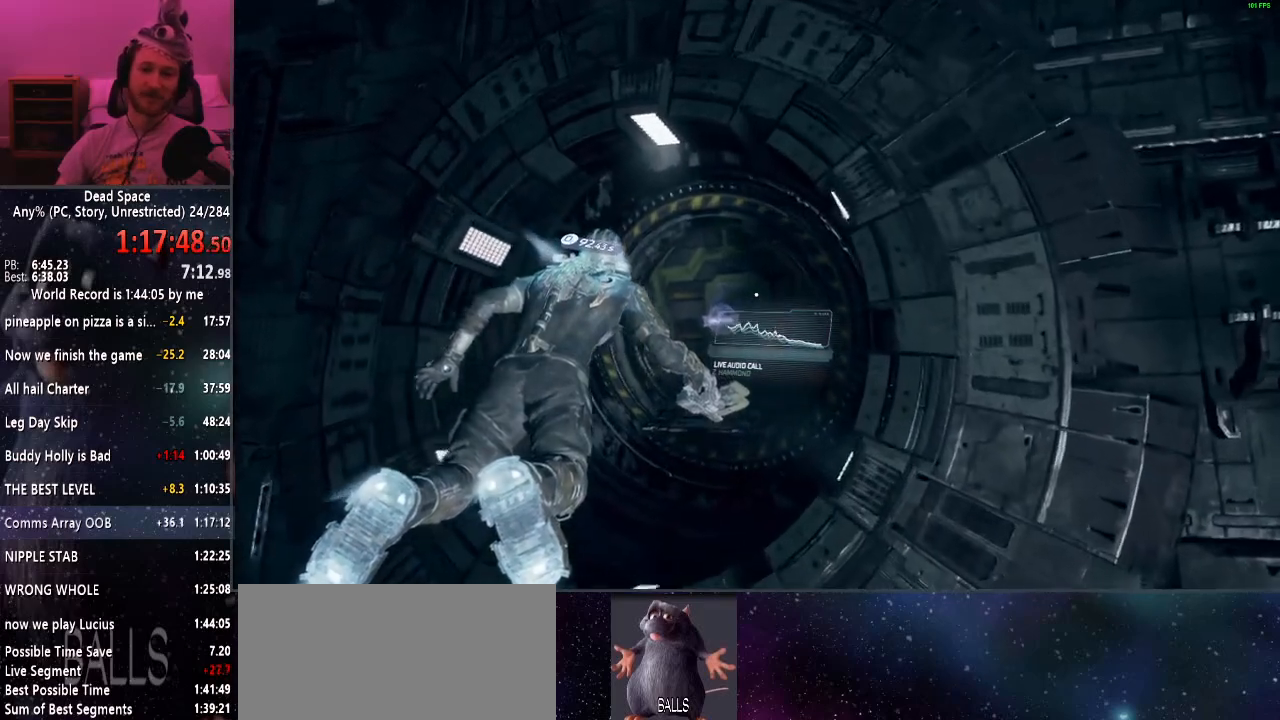
{"keys": ["e", "shift", "w"], "mouse": [], "events": [[467, "e", "down"]]}
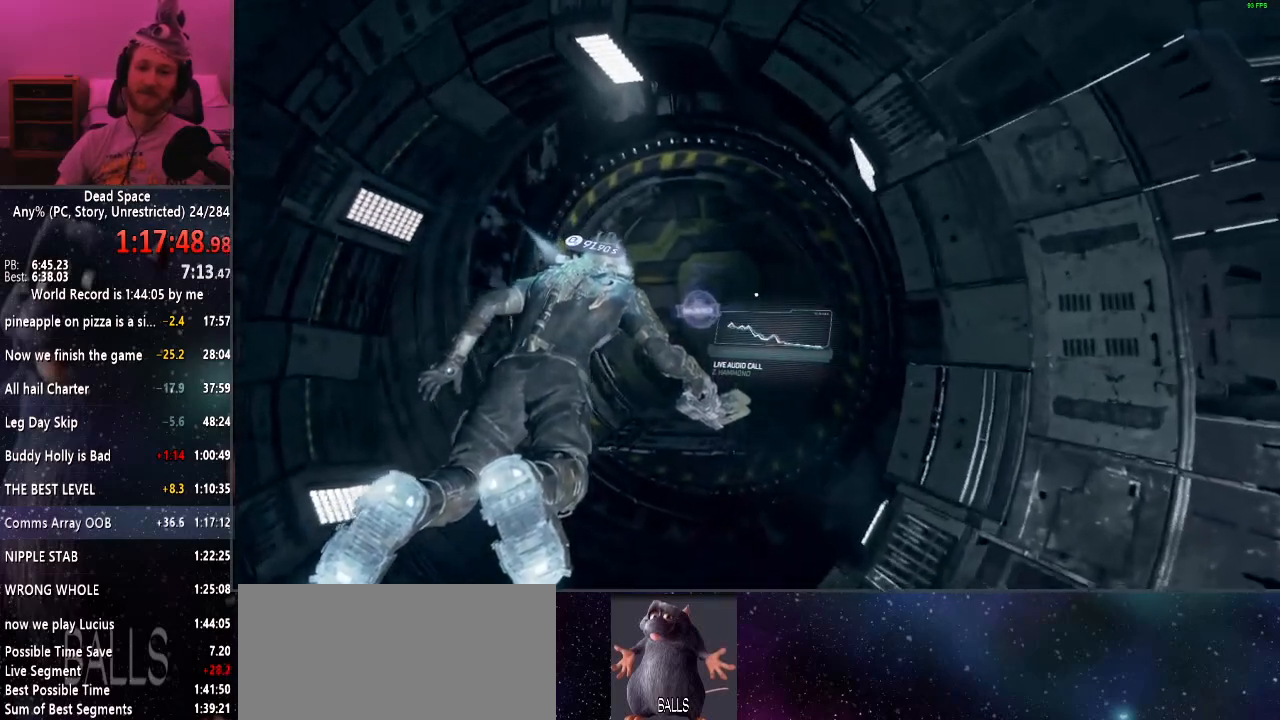
{"keys": ["e", "shift", "w"], "mouse": [], "events": [[50, "e", "up"], [150, "e", "down"], [200, "e", "up"], [284, "e", "down"], [384, "e", "up"], [467, "e", "down"]]}
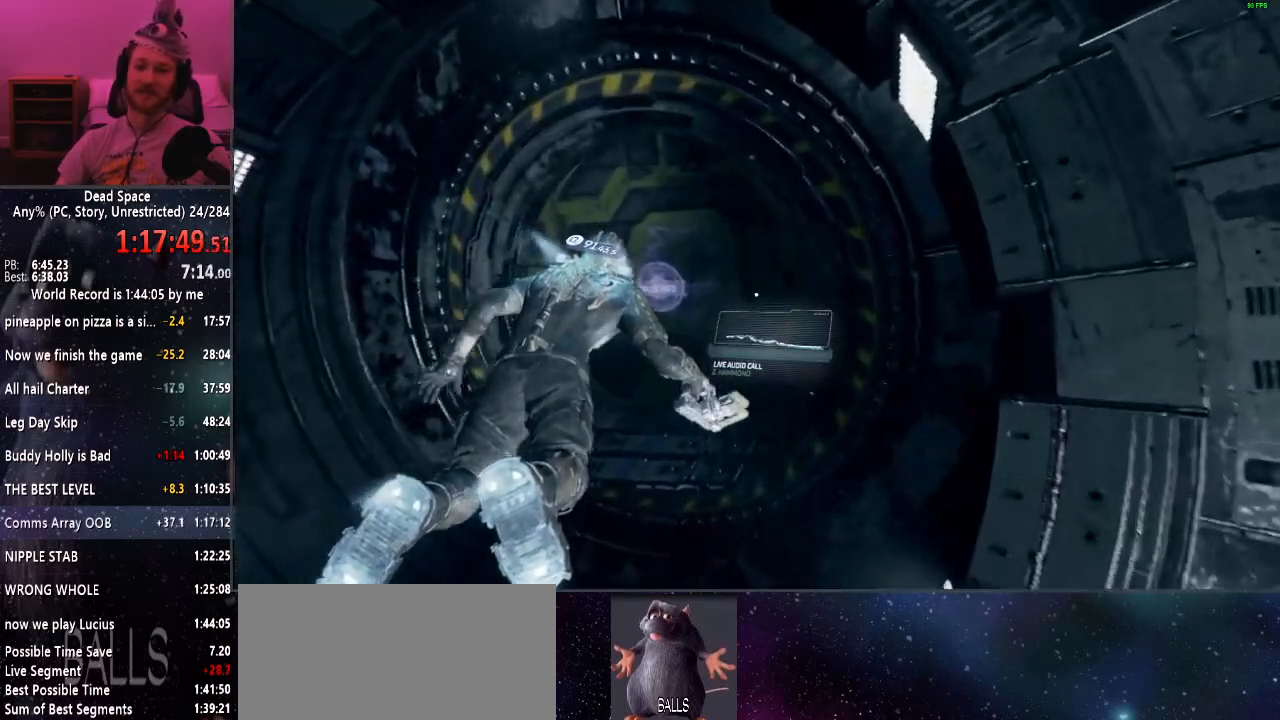
{"keys": ["shift", "w"], "mouse": [], "events": [[17, "e", "up"], [117, "e", "down"], [167, "e", "up"], [267, "e", "down"], [300, "e", "up"], [400, "e", "down"], [450, "e", "up"]]}
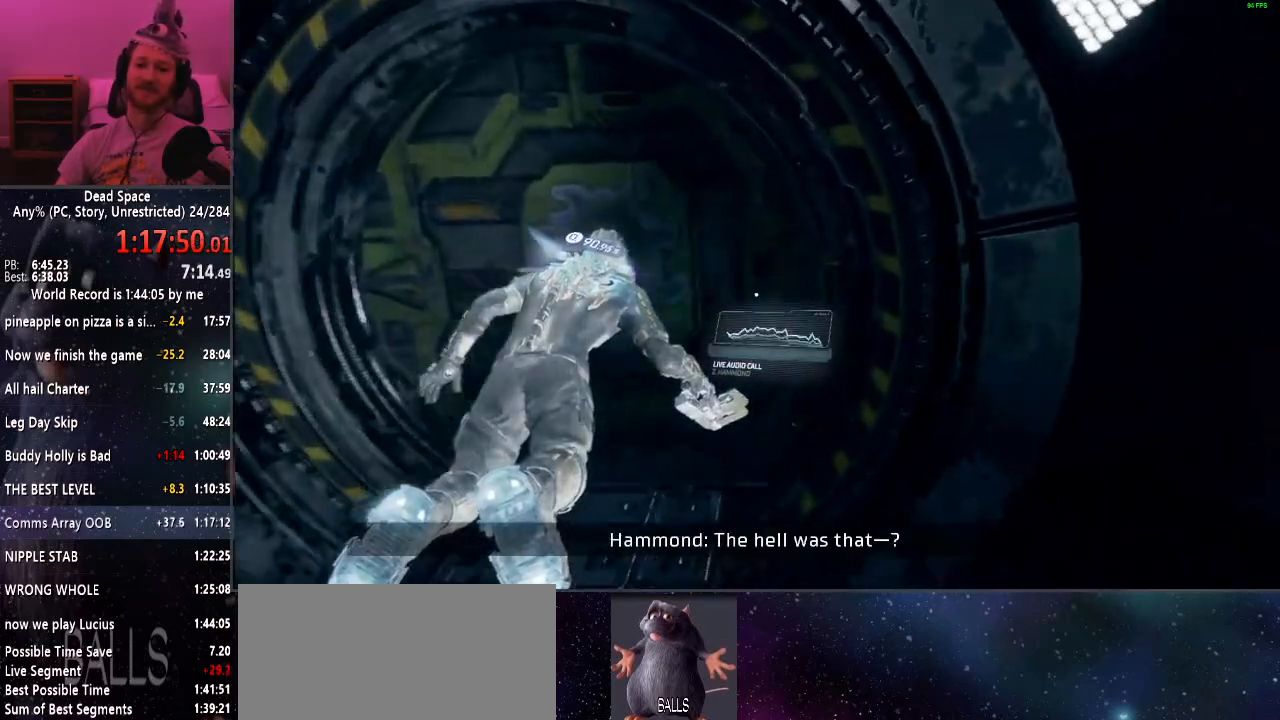
{"keys": ["shift", "w"], "mouse": [], "events": [[50, "e", "down"], [134, "e", "up"], [184, "e", "down"], [267, "e", "up"], [367, "e", "down"], [467, "e", "up"]]}
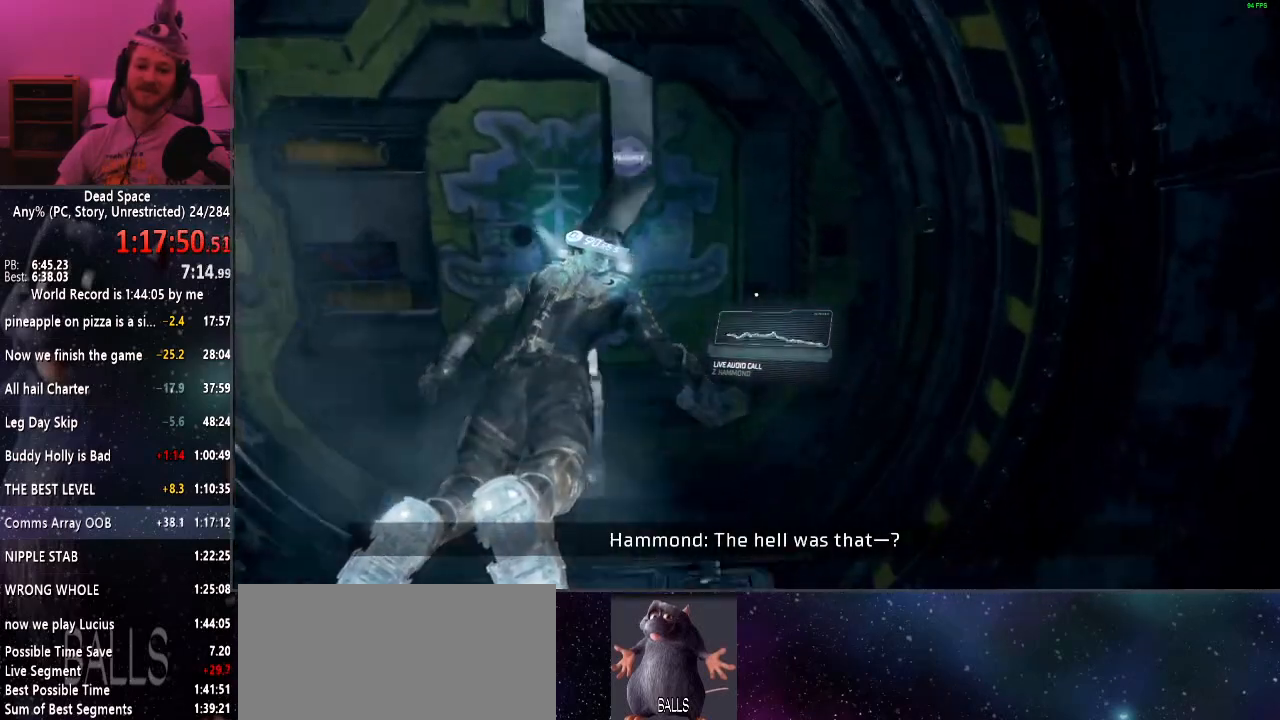
{"keys": ["shift", "w"], "mouse": [], "events": []}
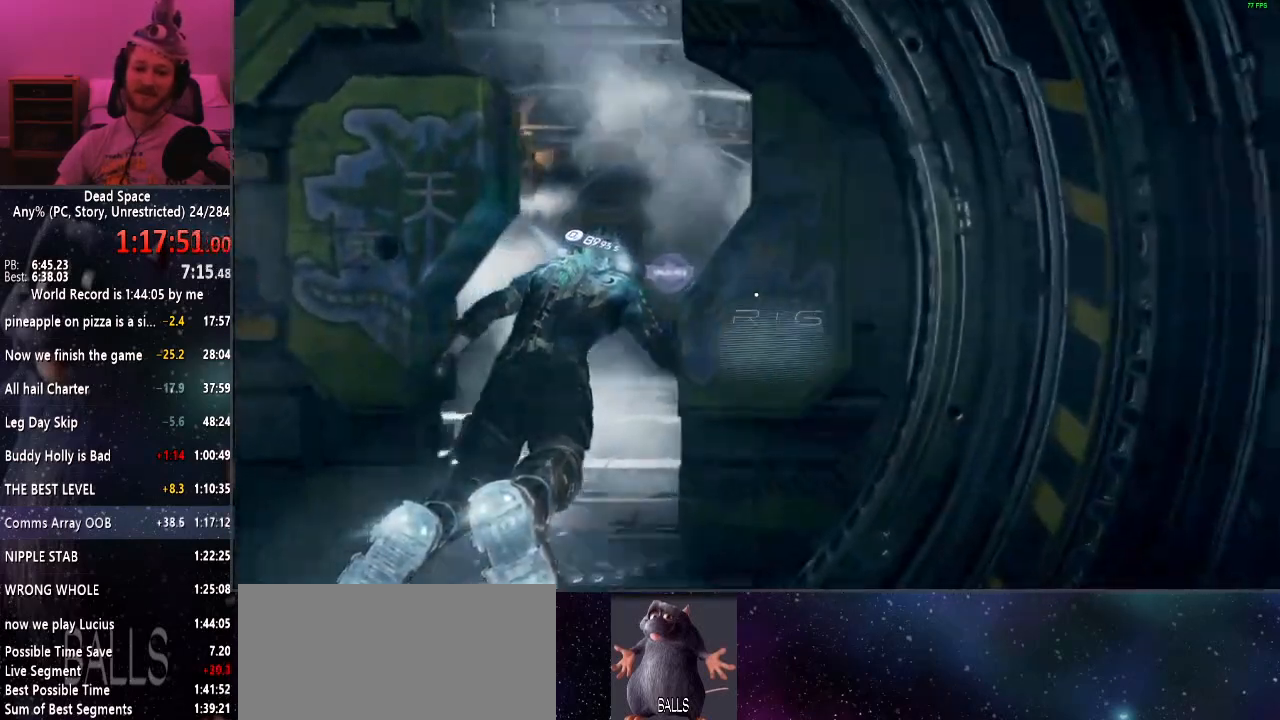
{"keys": ["shift", "w"], "mouse": ["right"], "events": [[450, "mouse_right", "down"]]}
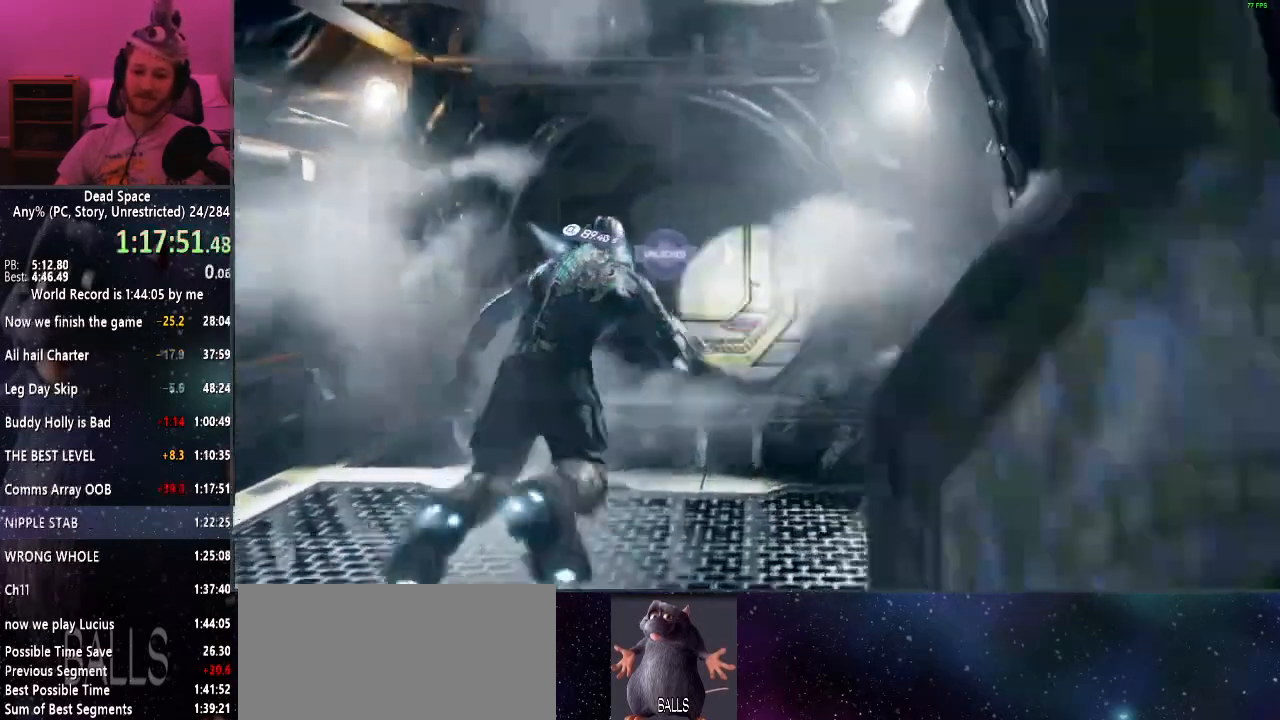
{"keys": ["shift", "w"], "mouse": [], "events": [[34, "mouse_right", "up"]]}
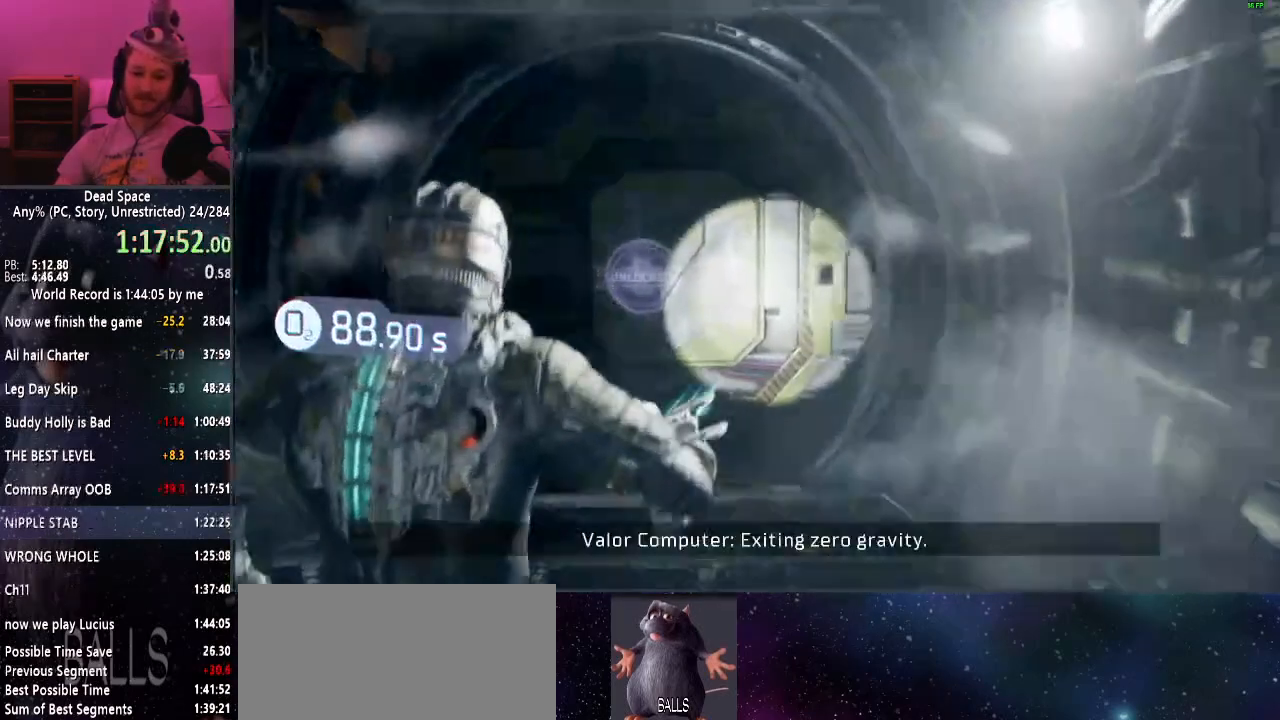
{"keys": ["e", "shift", "w"], "mouse": [], "events": [[150, "e", "down"], [200, "e", "up"], [284, "e", "down"], [384, "e", "up"], [484, "e", "down"]]}
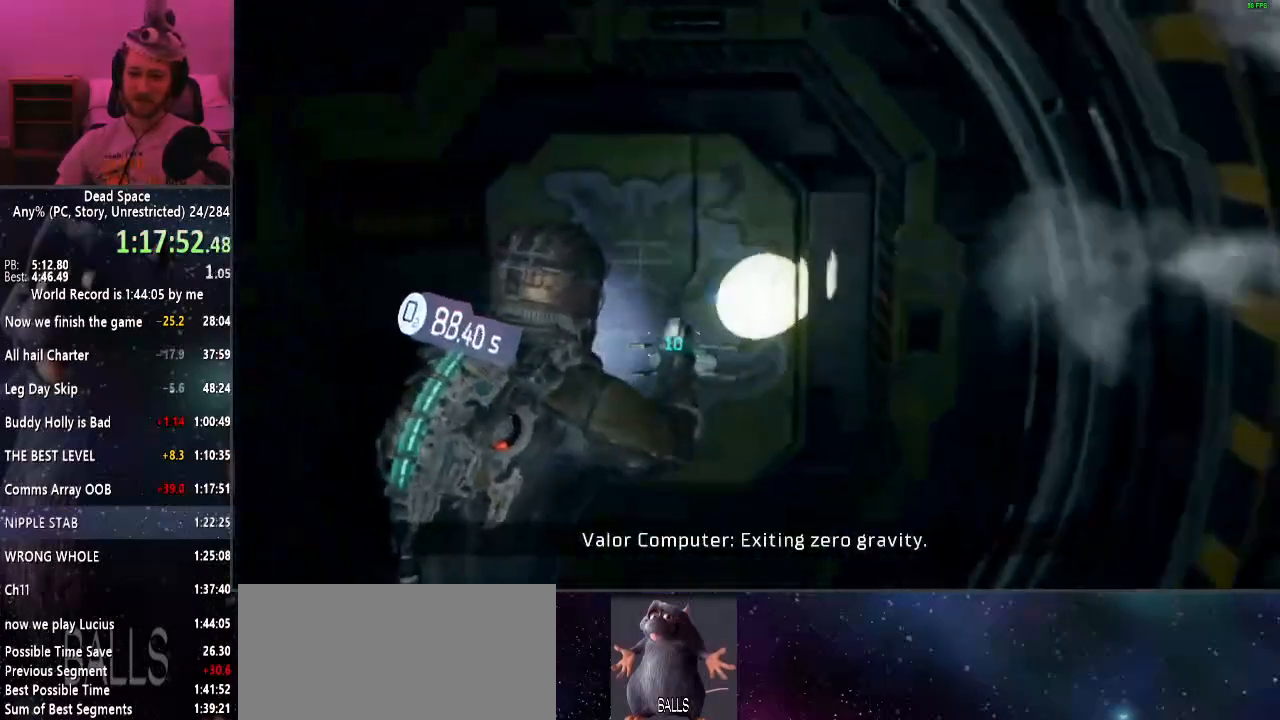
{"keys": ["shift", "w"], "mouse": [], "events": [[34, "e", "up"], [117, "e", "down"], [167, "e", "up"], [250, "e", "down"], [300, "e", "up"], [400, "e", "down"], [500, "e", "up"]]}
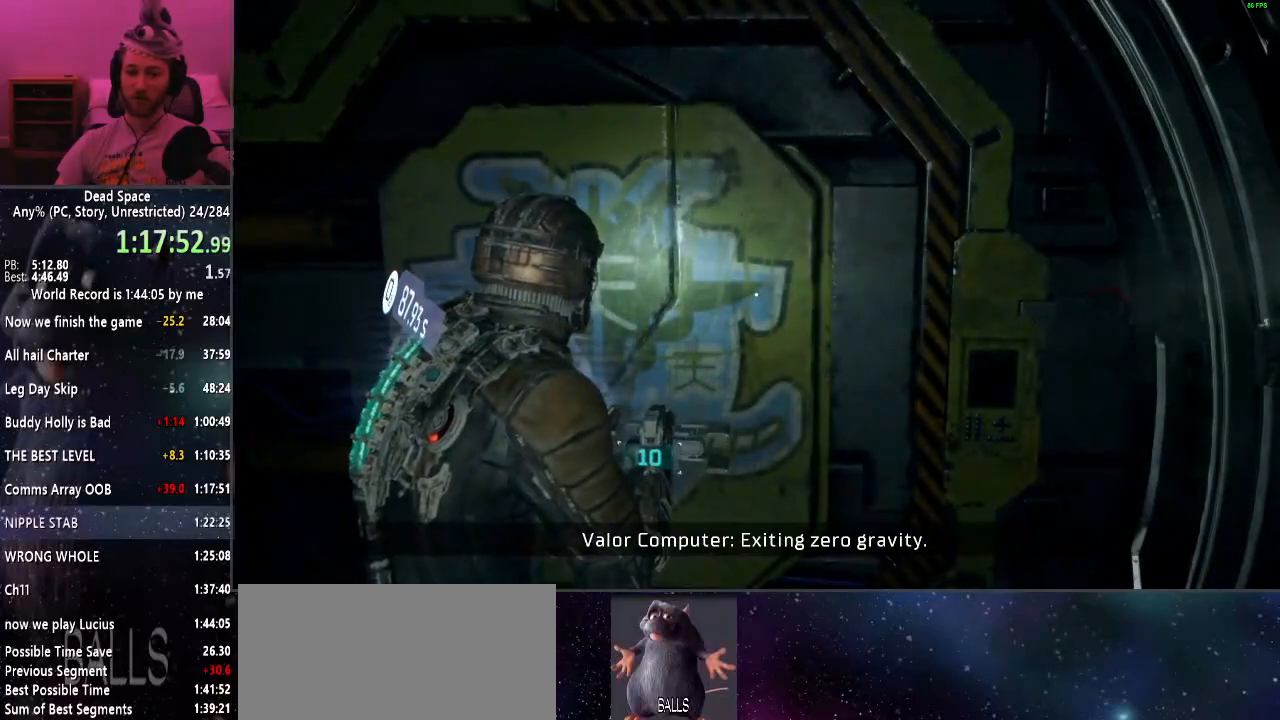
{"keys": ["shift", "w"], "mouse": [], "events": []}
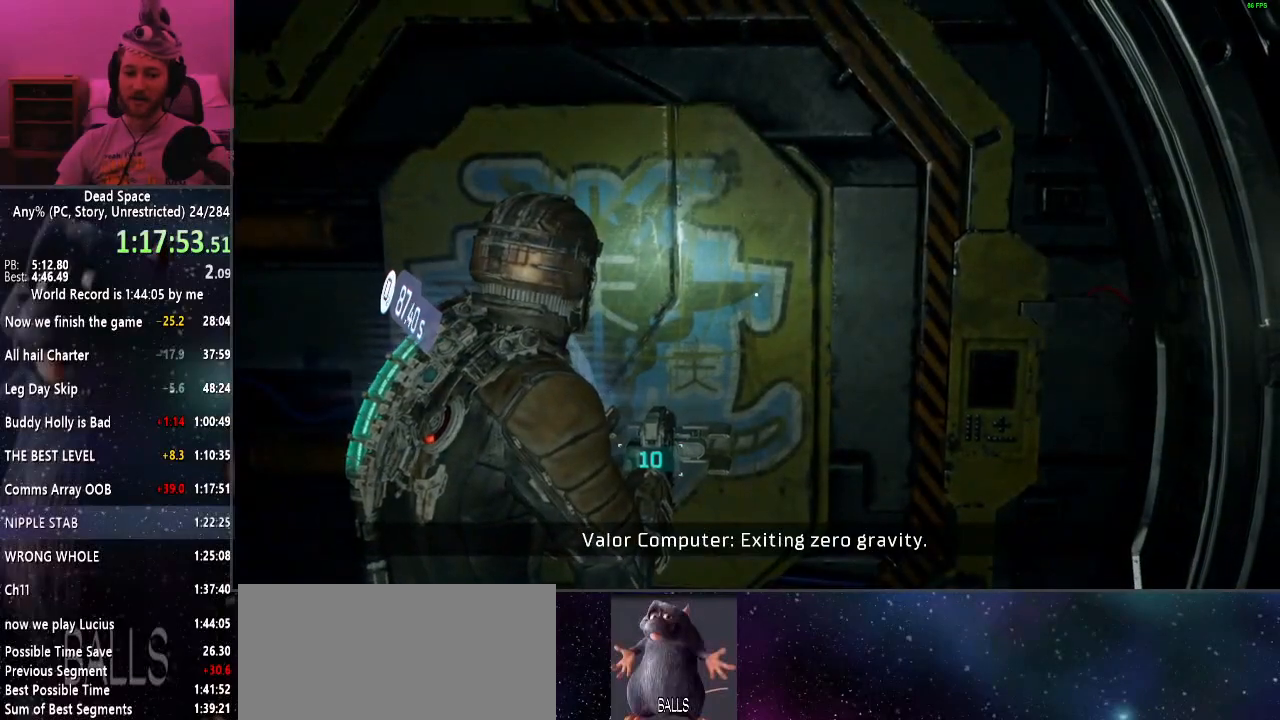
{"keys": ["shift", "w"], "mouse": [], "events": []}
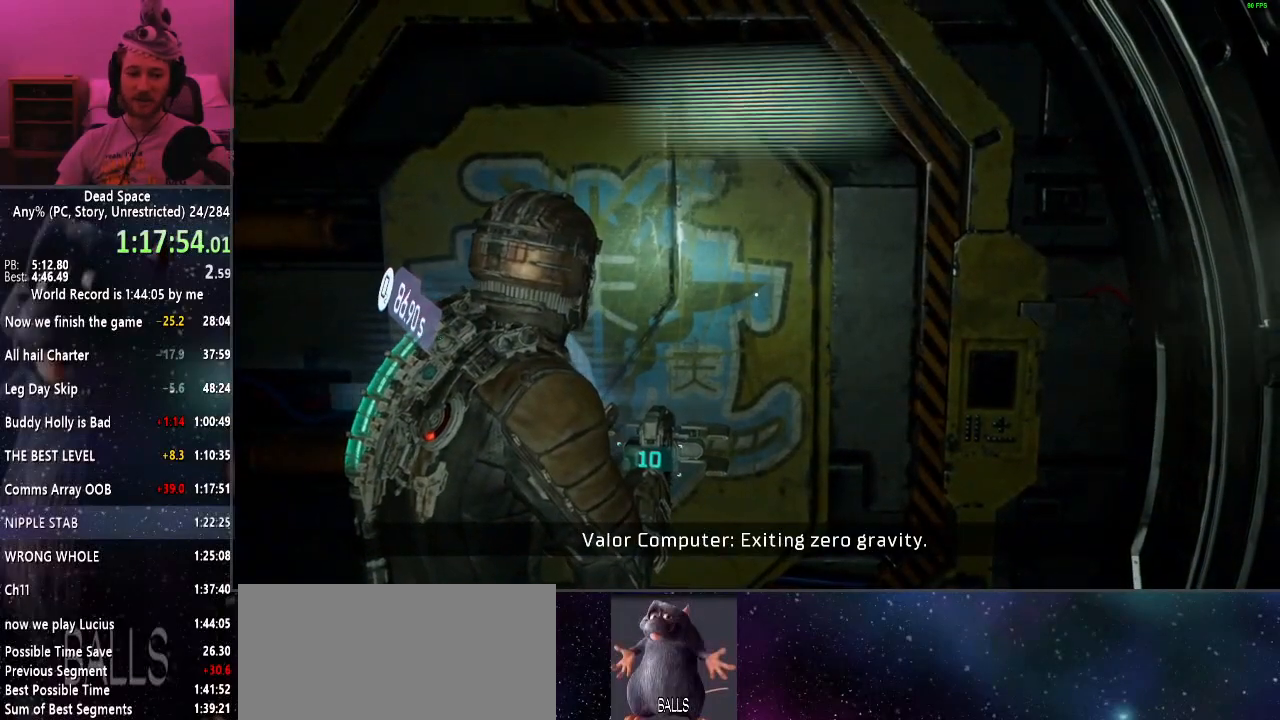
{"keys": ["shift", "w"], "mouse": [], "events": []}
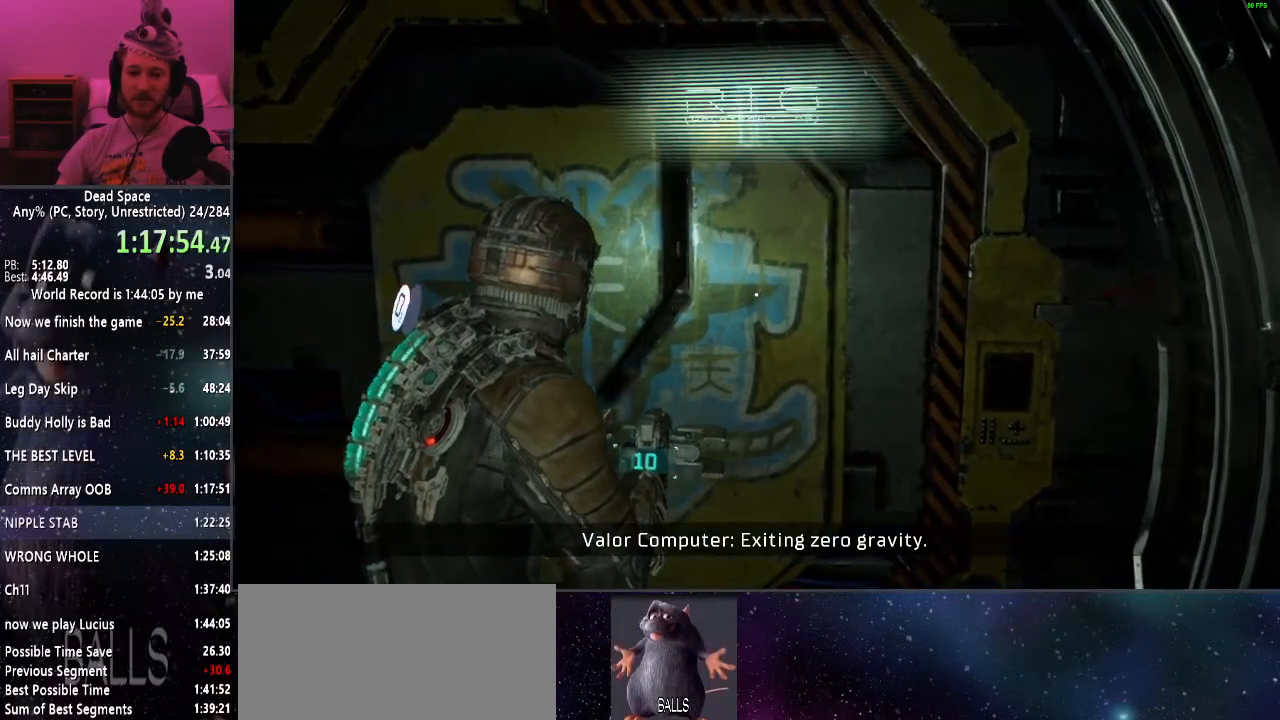
{"keys": ["shift", "w"], "mouse": [], "events": []}
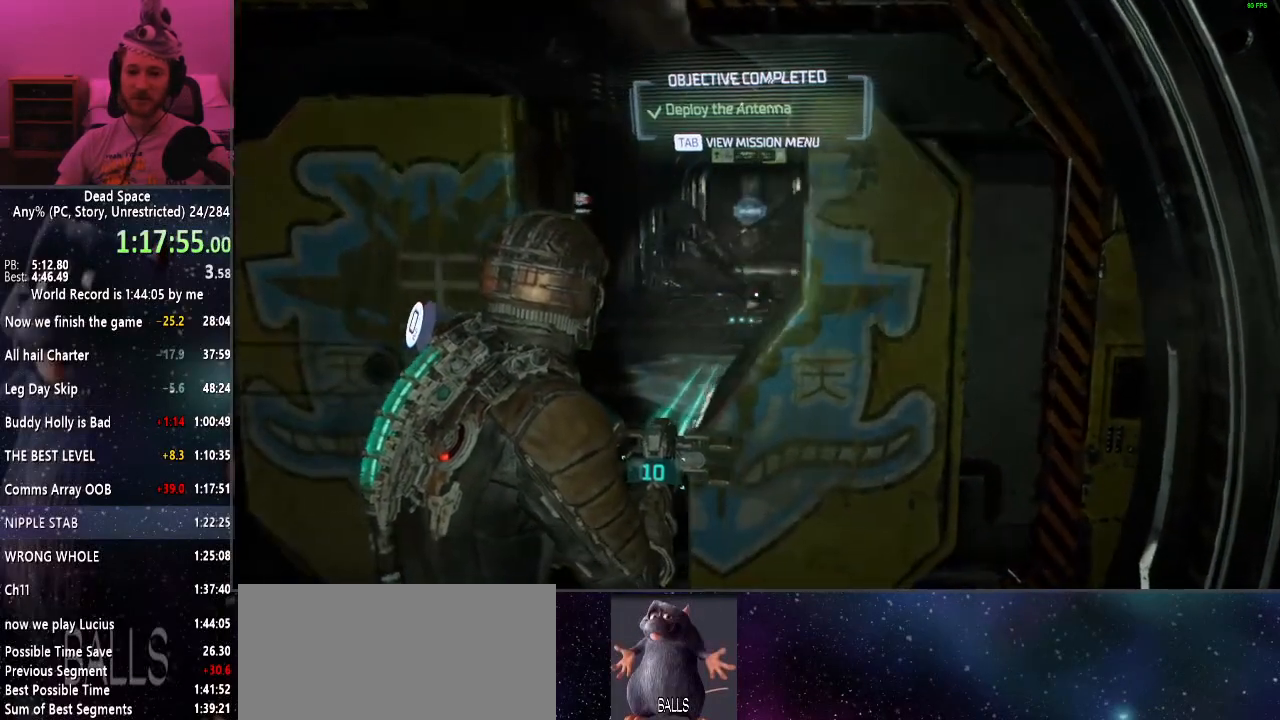
{"keys": ["shift", "w"], "mouse": [], "events": []}